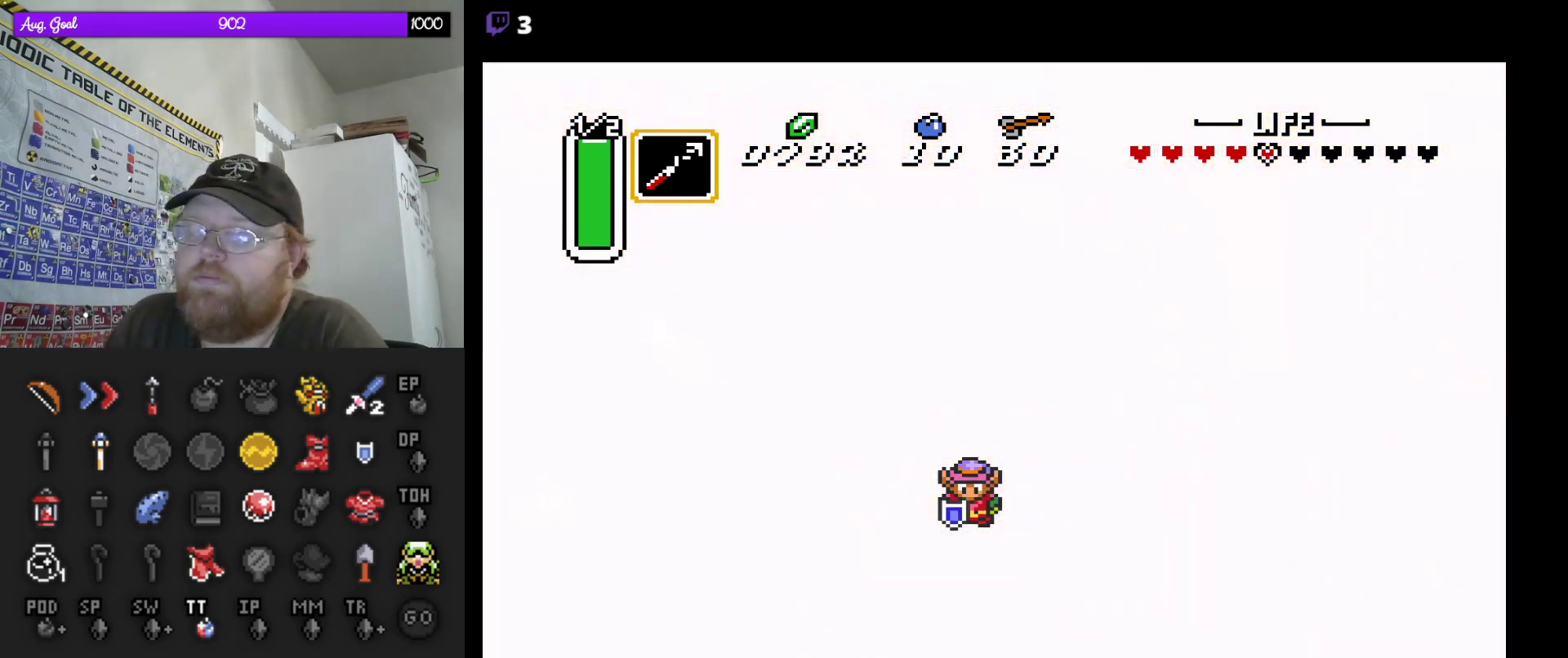
Gameplay with a controller (Nintendo layout); each line is a JSON object with the inputs held at the frame after it. "events" lists button and stick changes between this image and that frame as [ms after this image, input, new state], when the widget could be followed in between. Not read: L3 R3.
{"buttons": [], "events": []}
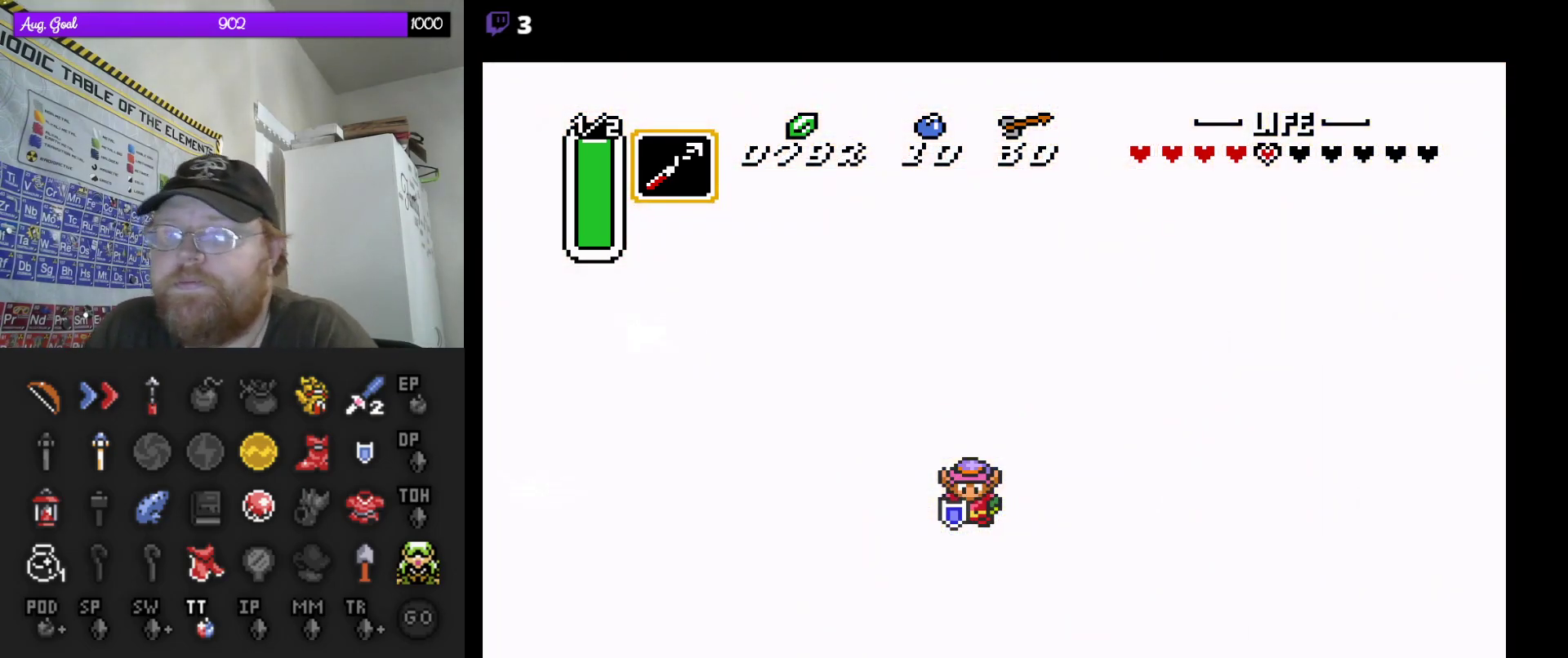
{"buttons": [], "events": []}
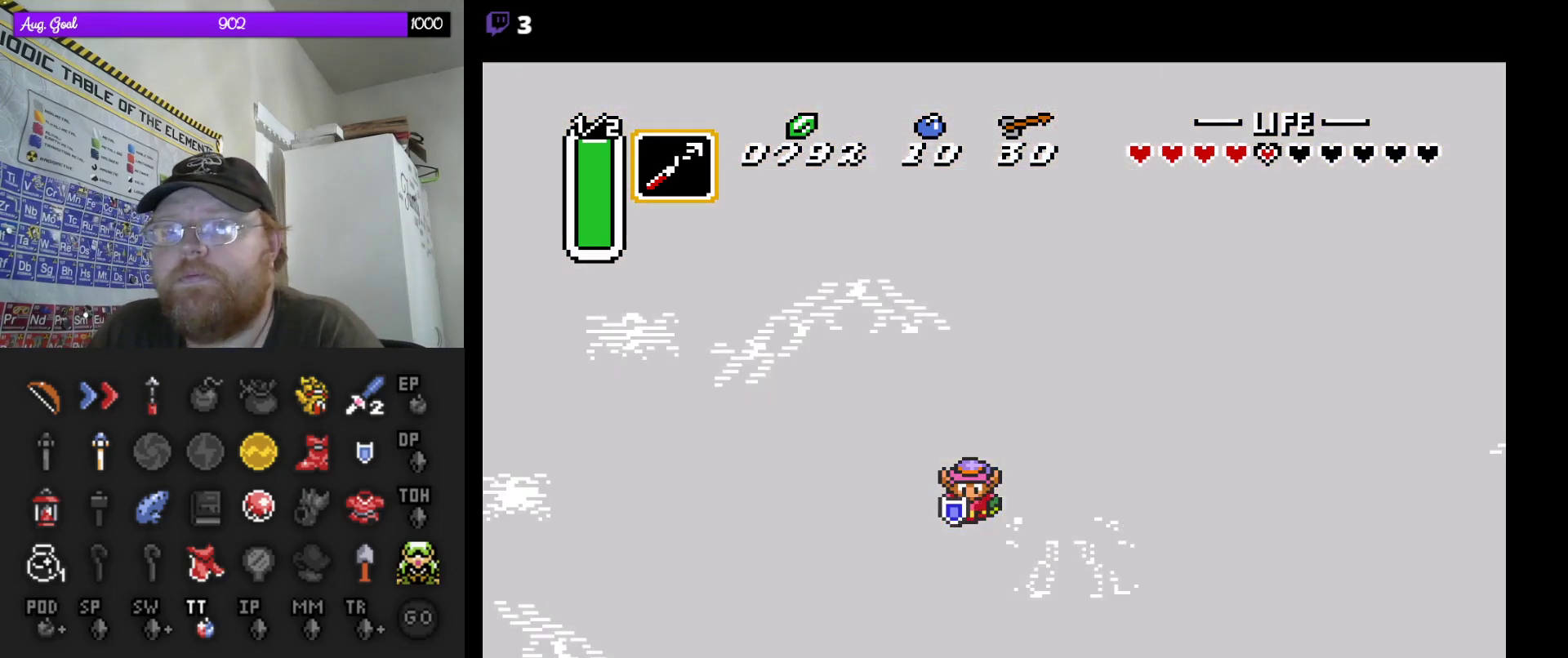
{"buttons": [], "events": []}
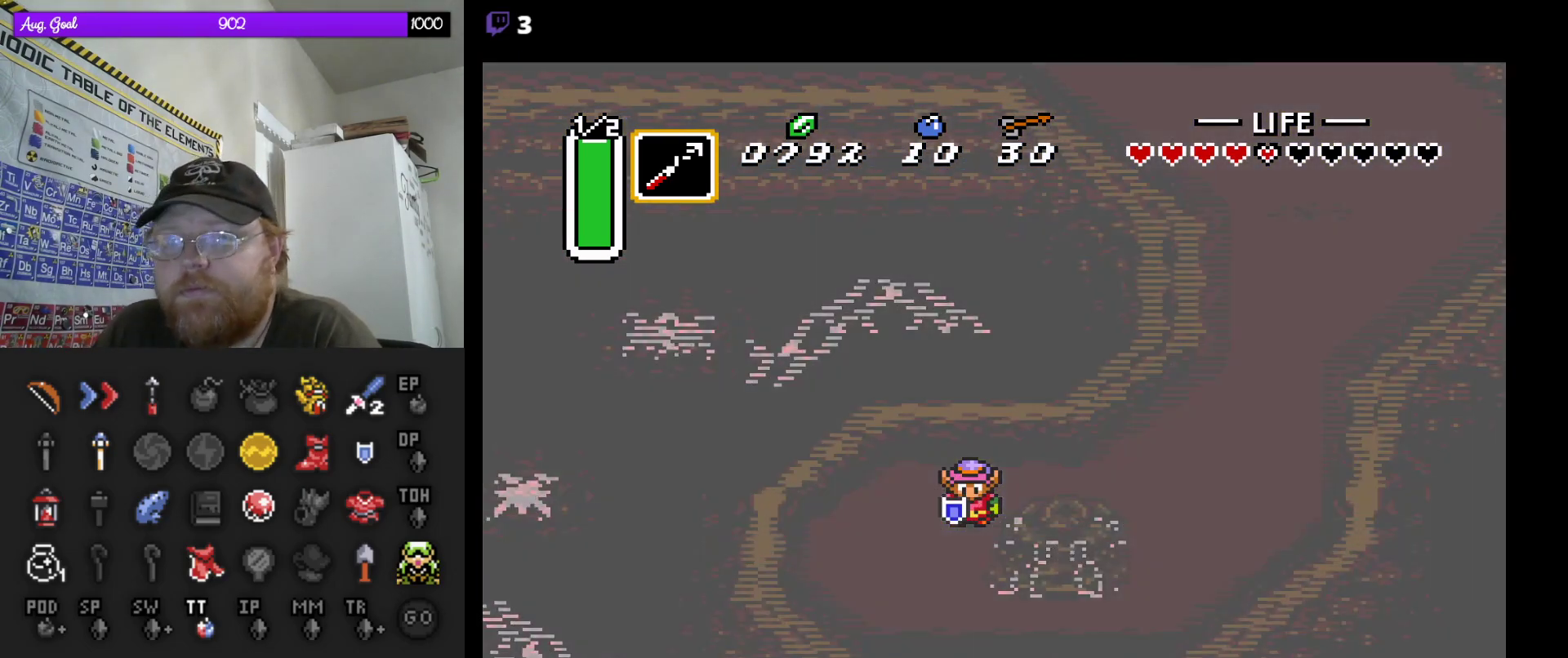
{"buttons": [], "events": []}
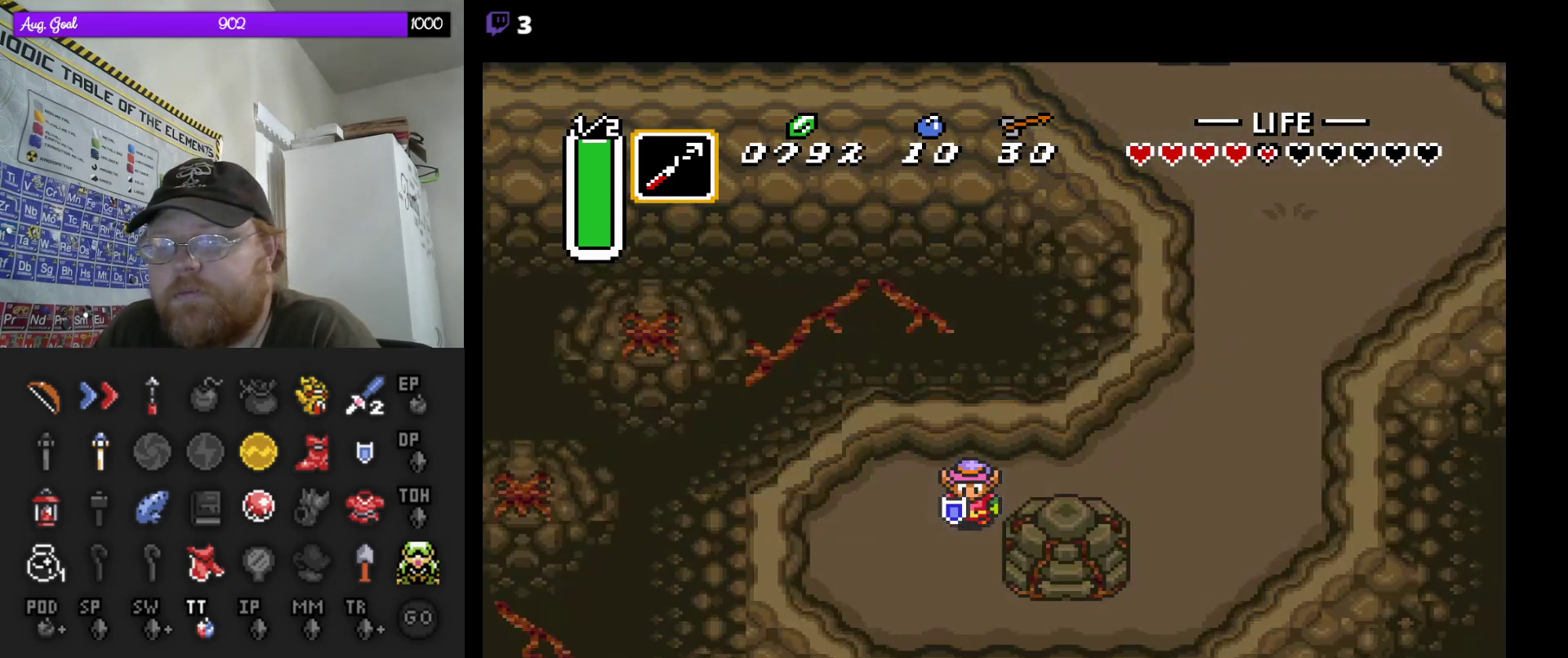
{"buttons": ["DPAD_RIGHT"], "events": [[50, "DPAD_UP", "down"], [350, "DPAD_RIGHT", "down"], [450, "DPAD_UP", "up"]]}
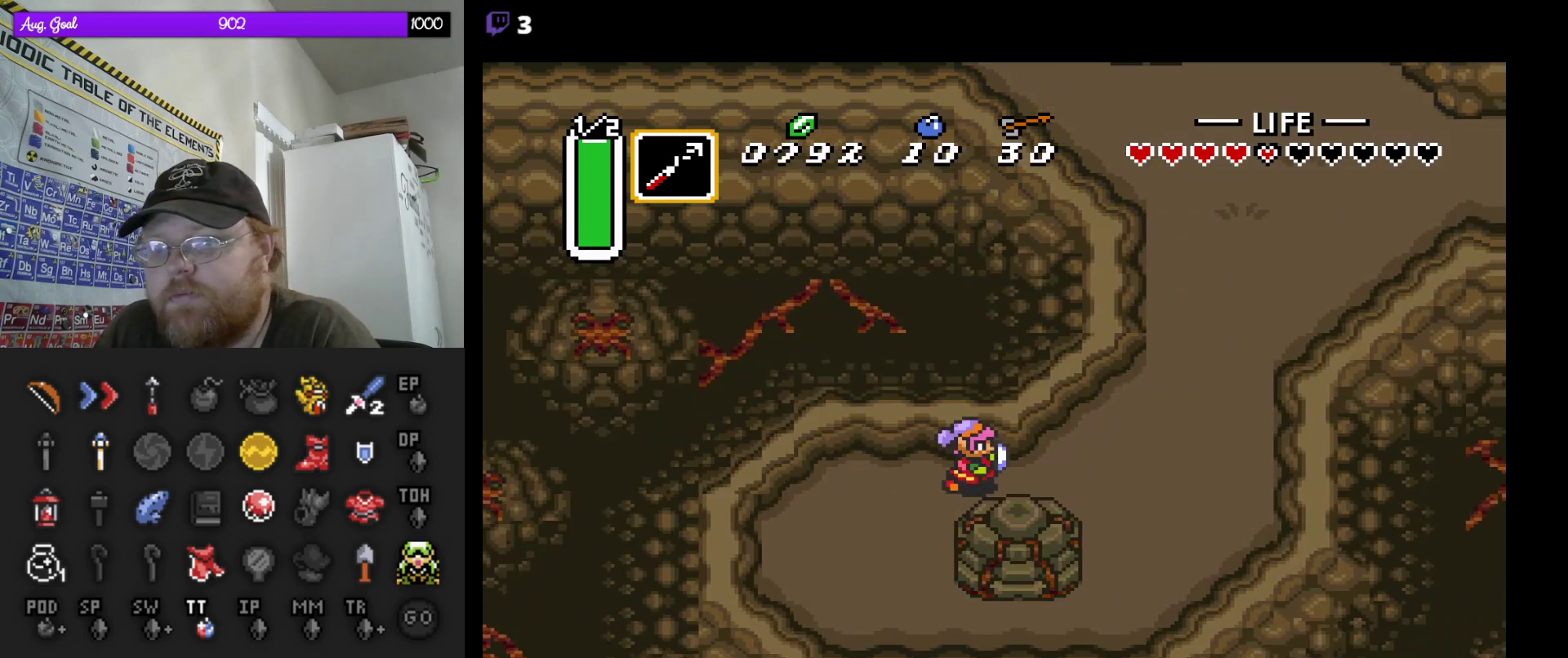
{"buttons": ["DPAD_RIGHT"], "events": []}
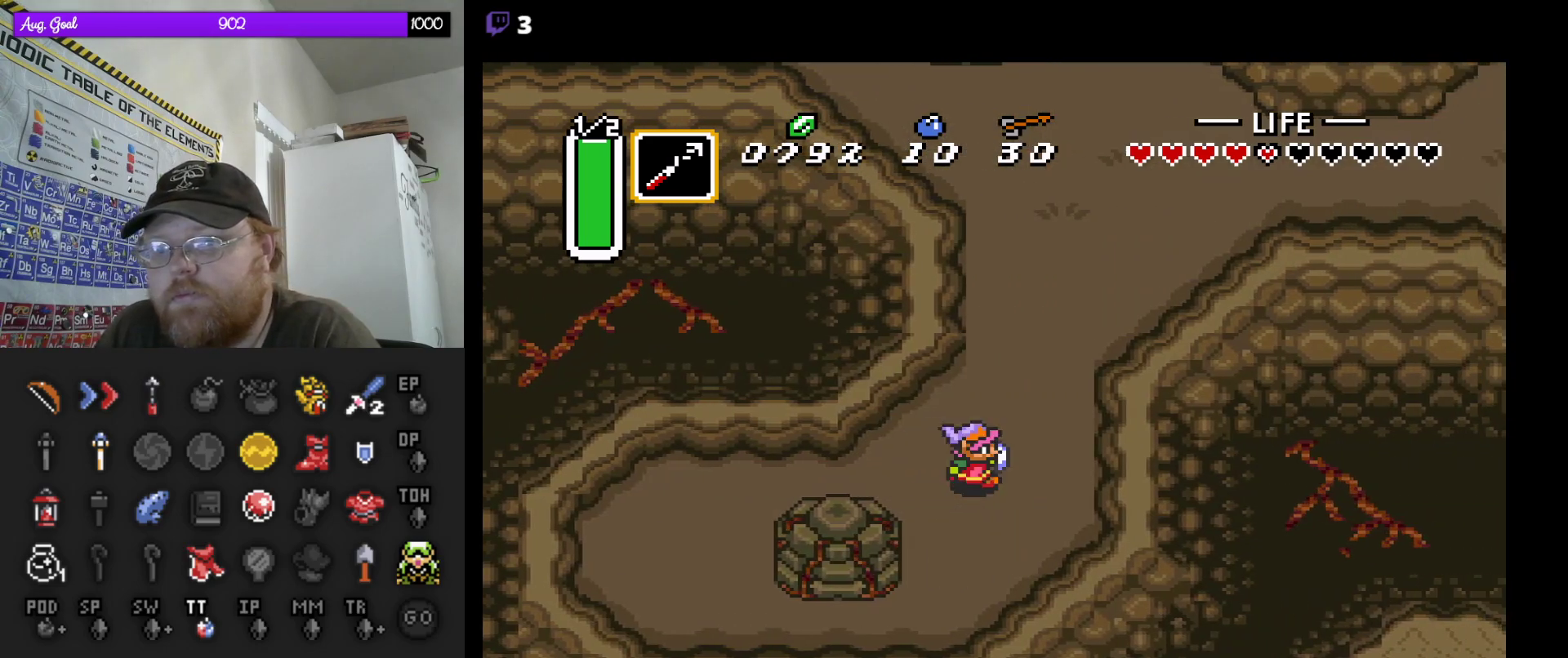
{"buttons": ["A"], "events": [[50, "DPAD_UP", "down"], [117, "DPAD_RIGHT", "up"], [267, "A", "down"], [333, "DPAD_UP", "up"]]}
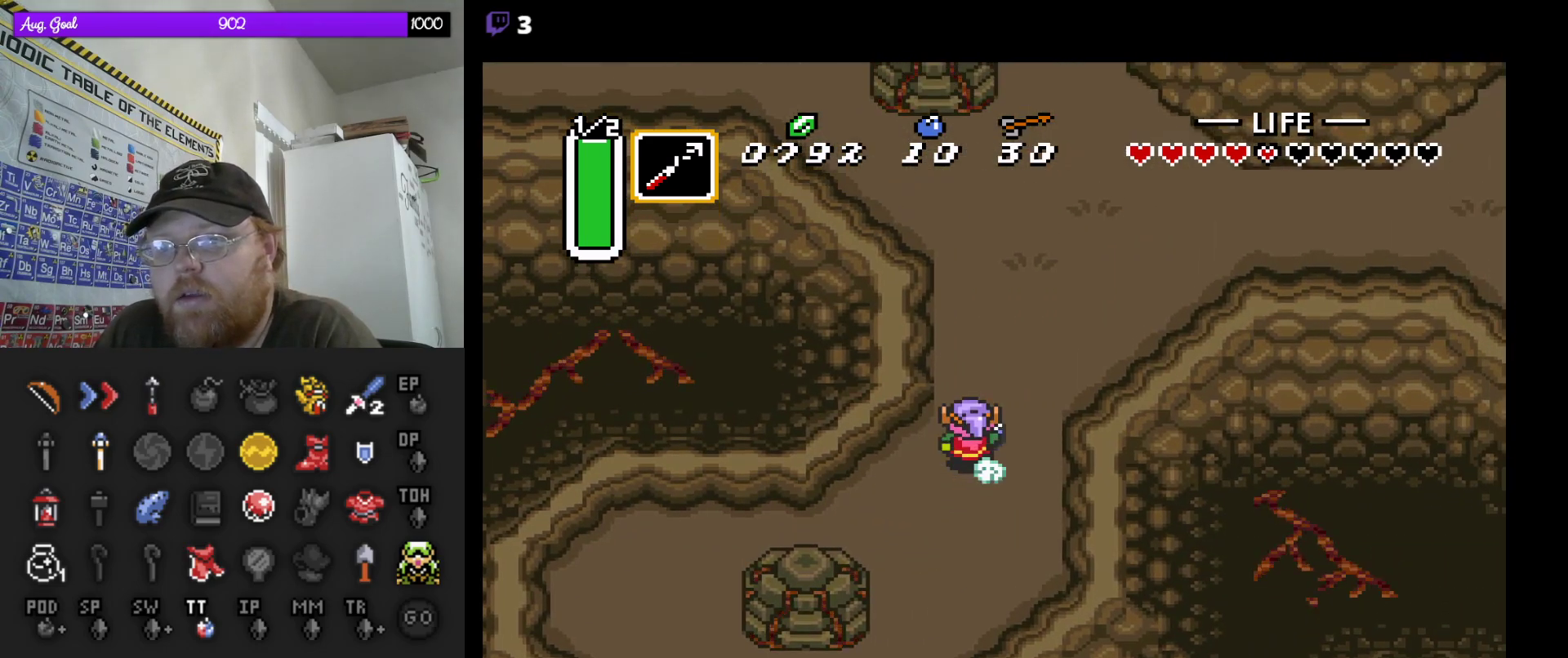
{"buttons": ["DPAD_UP", "DPAD_RIGHT"], "events": [[233, "DPAD_RIGHT", "down"], [267, "A", "up"], [350, "DPAD_UP", "down"], [367, "DPAD_RIGHT", "up"], [500, "DPAD_RIGHT", "down"]]}
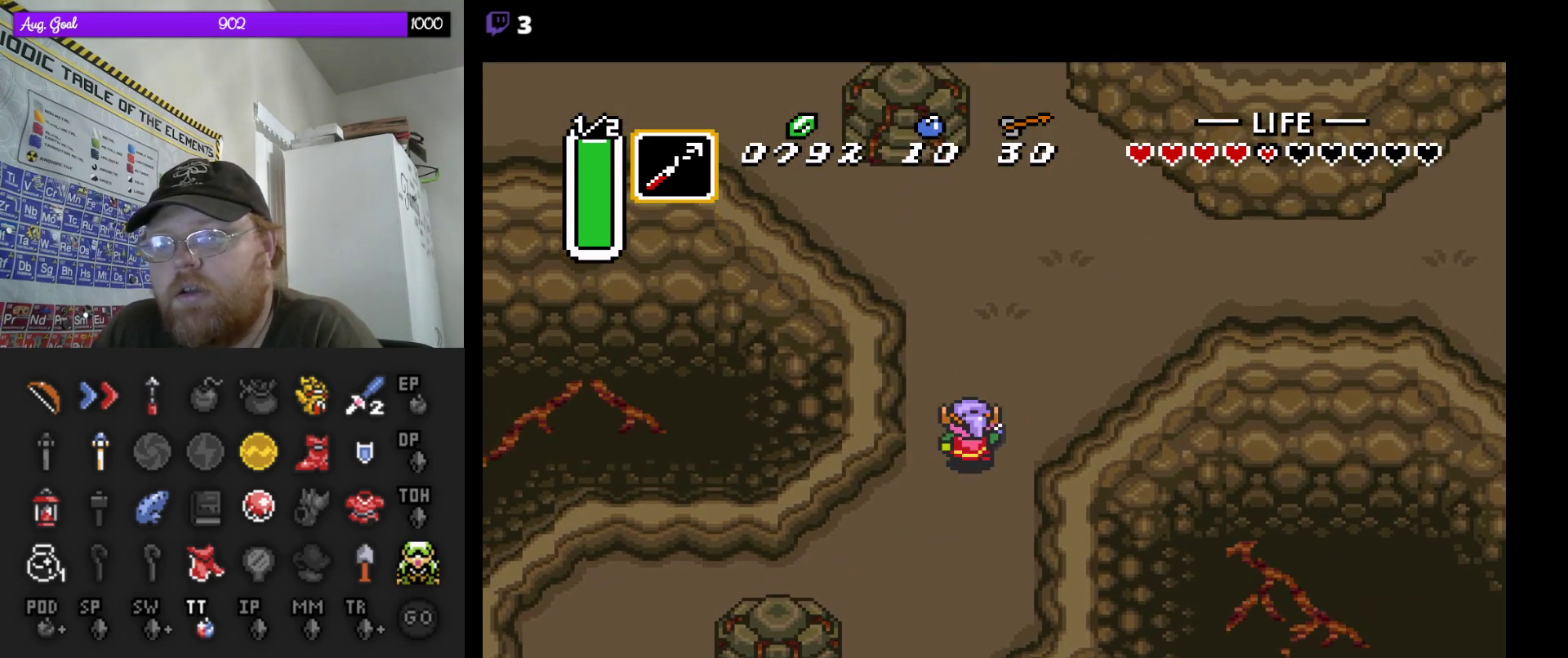
{"buttons": ["A"], "events": [[17, "DPAD_RIGHT", "up"], [67, "A", "down"], [100, "DPAD_UP", "up"]]}
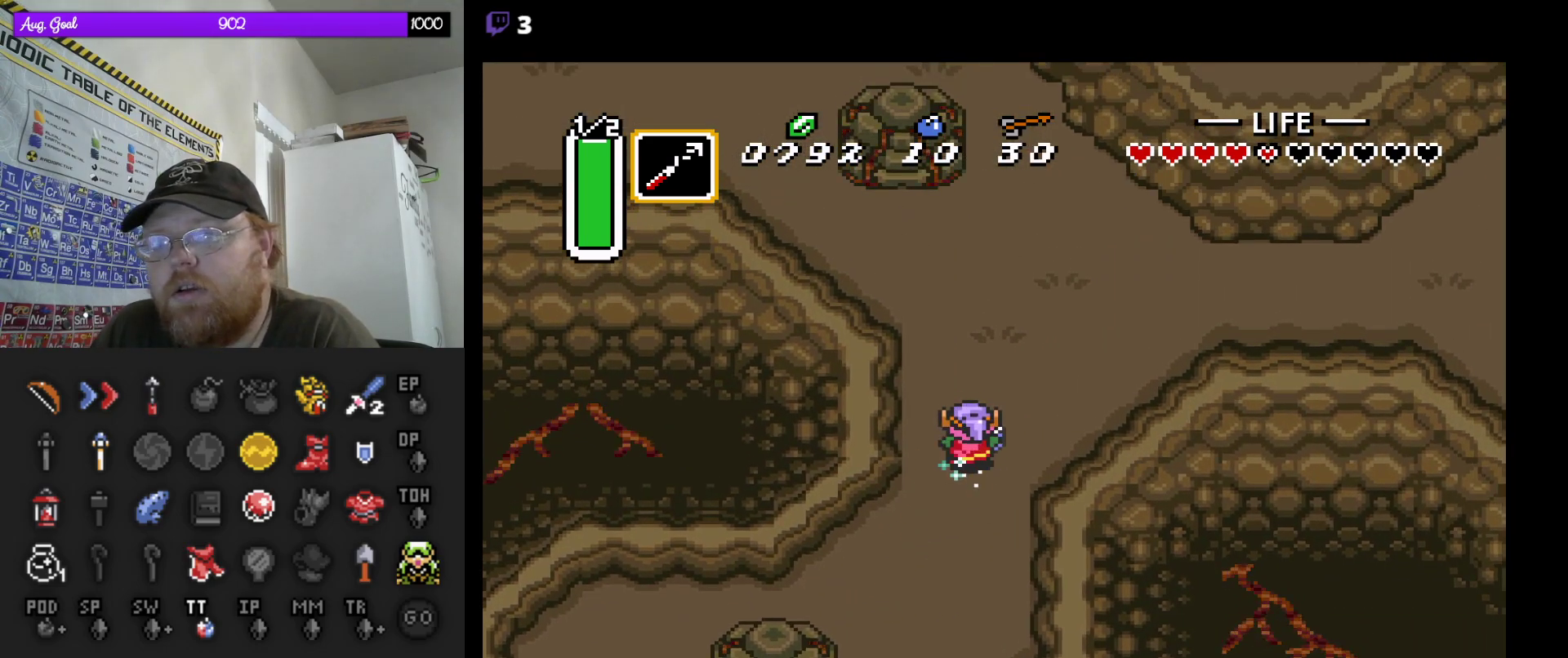
{"buttons": ["A"], "events": []}
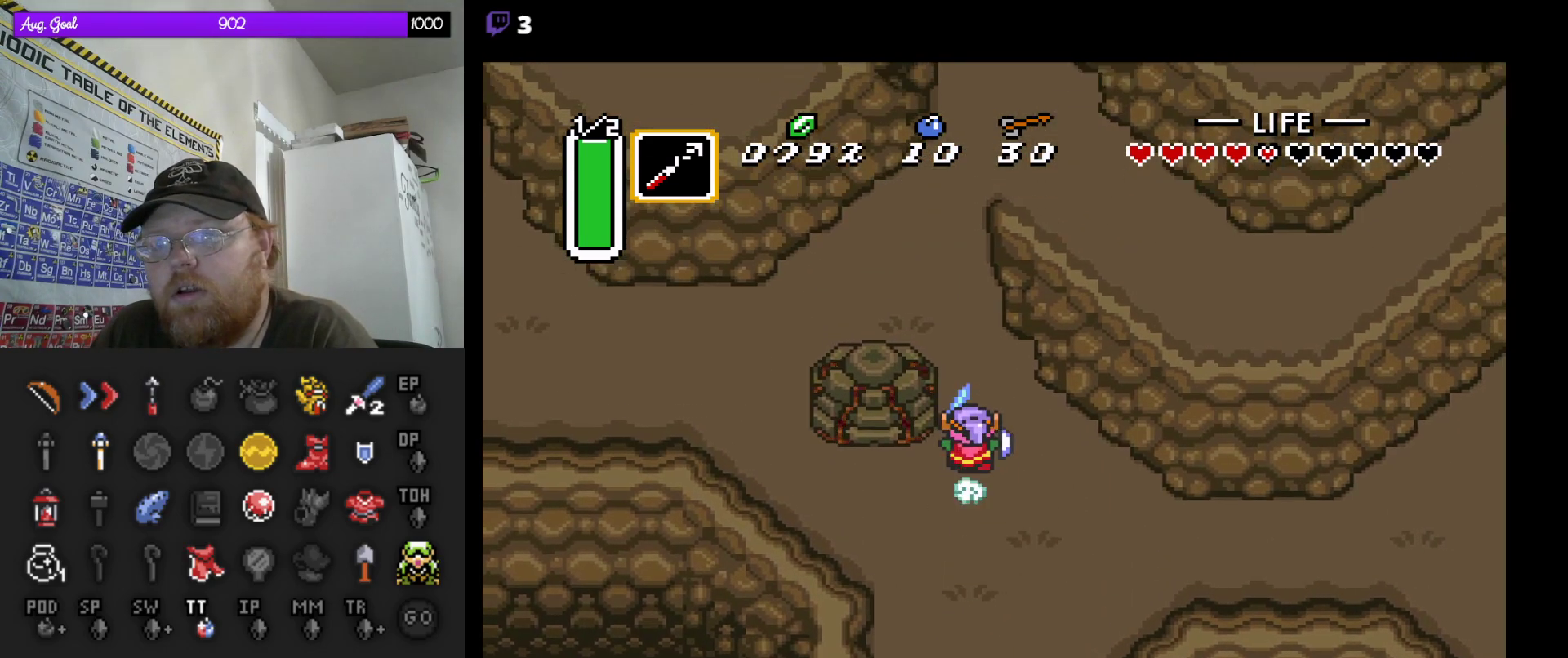
{"buttons": ["DPAD_DOWN", "DPAD_RIGHT"], "events": [[317, "A", "up"], [367, "DPAD_RIGHT", "down"], [450, "DPAD_DOWN", "down"]]}
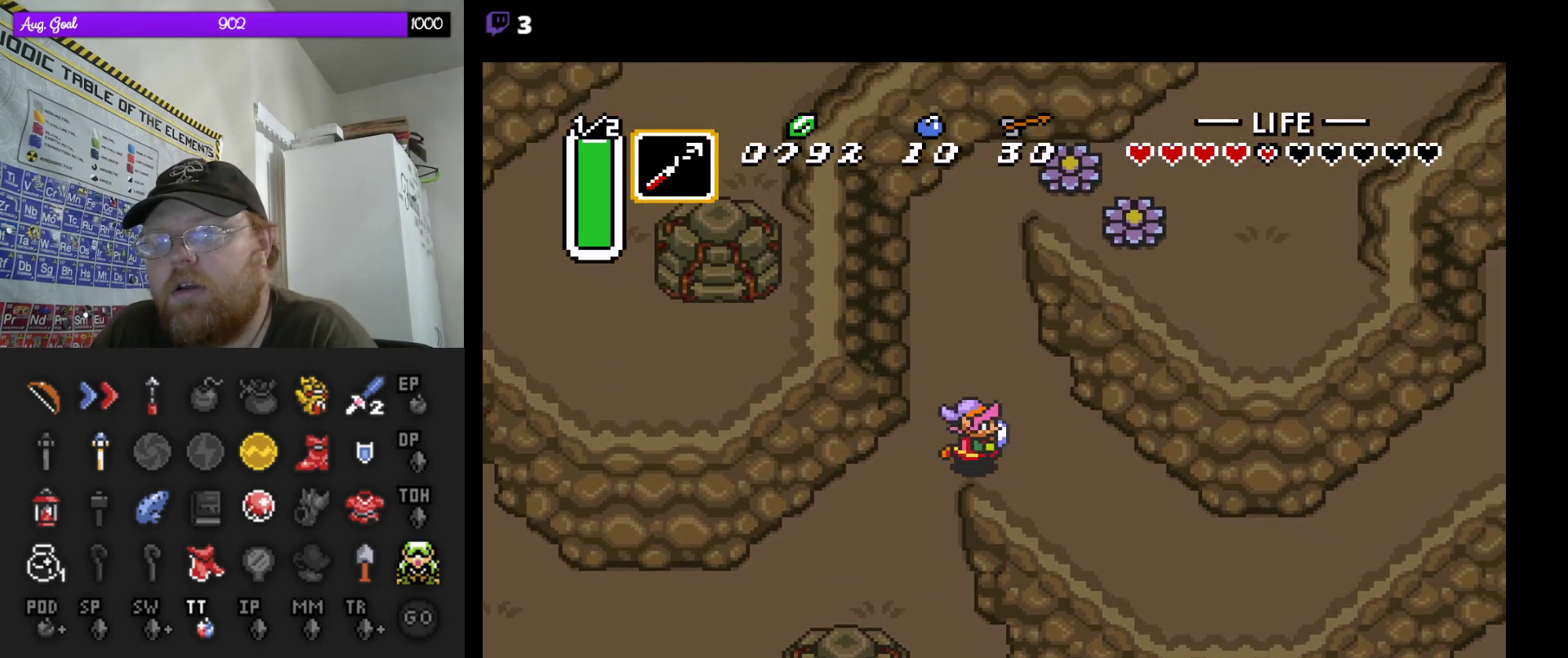
{"buttons": ["DPAD_RIGHT"], "events": [[400, "DPAD_DOWN", "up"]]}
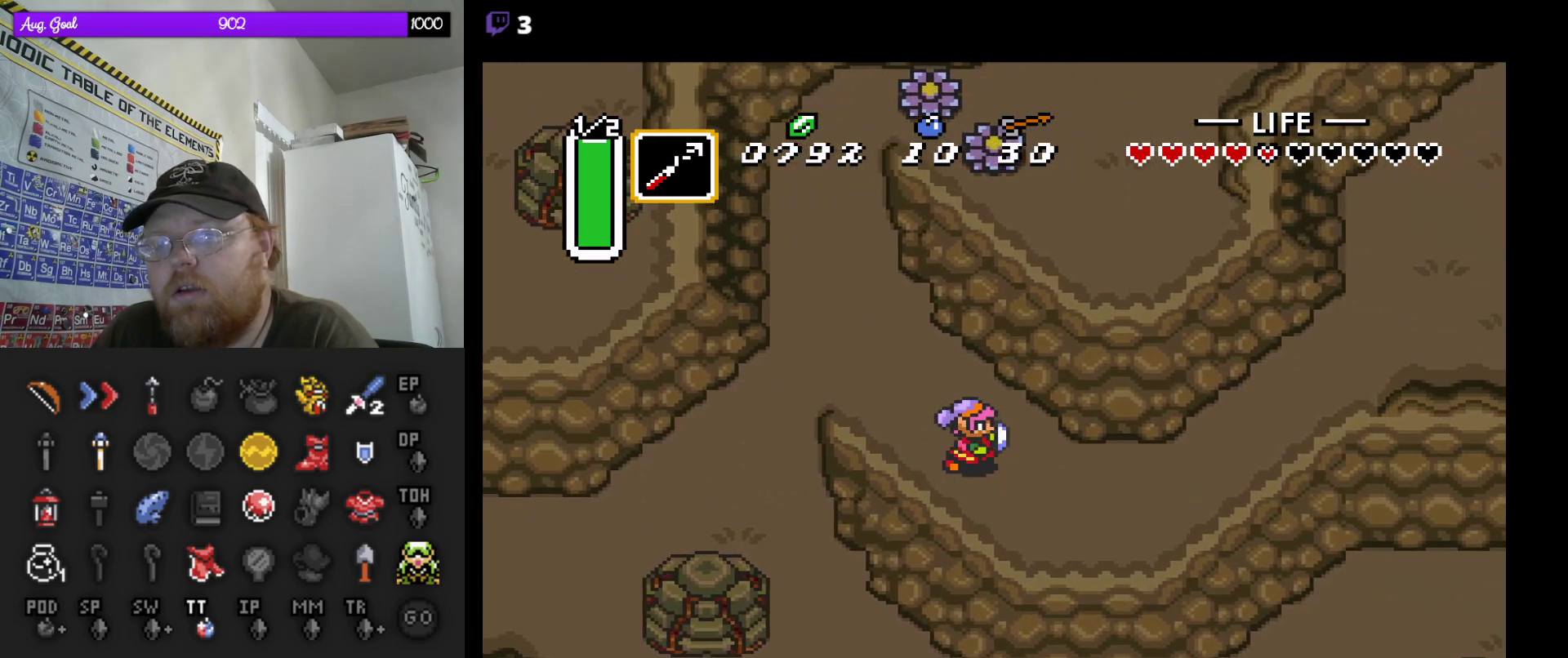
{"buttons": ["DPAD_UP", "DPAD_RIGHT"], "events": [[483, "DPAD_UP", "down"]]}
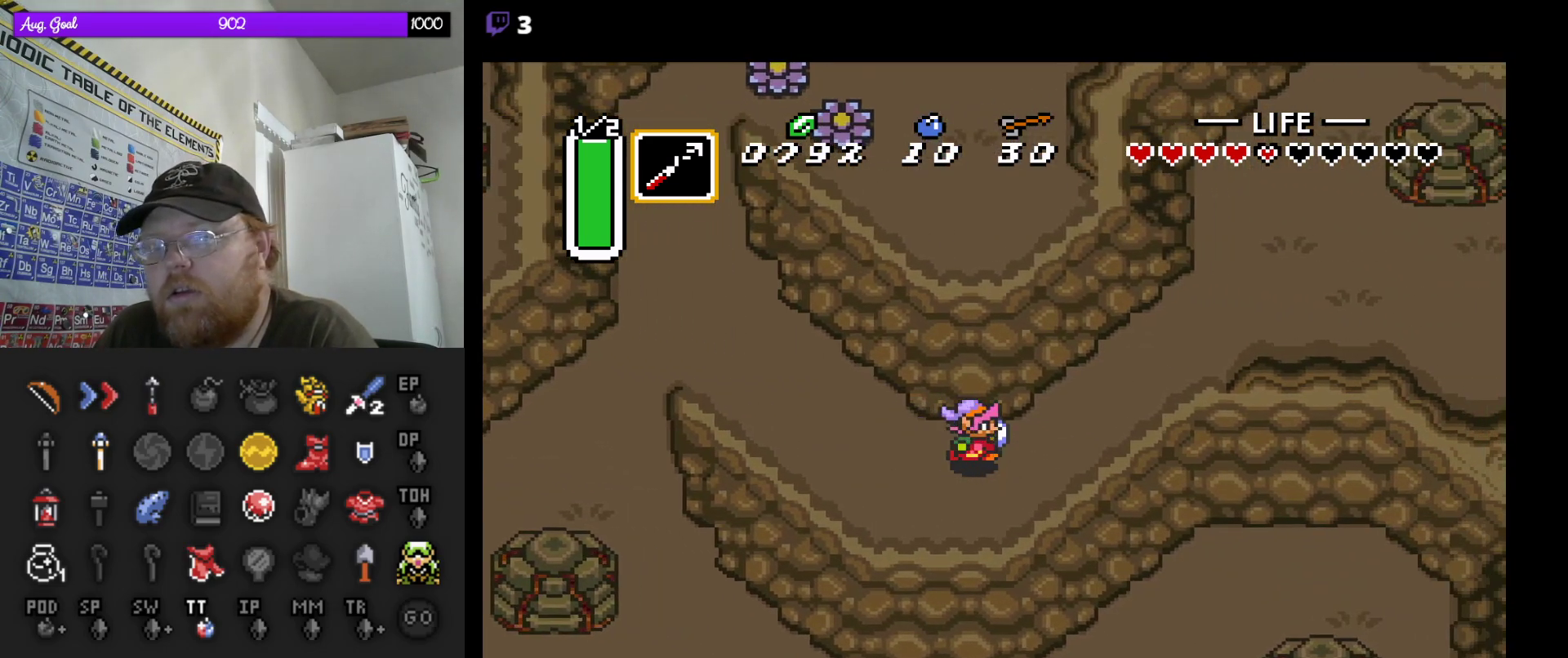
{"buttons": ["DPAD_UP"], "events": [[250, "DPAD_RIGHT", "up"]]}
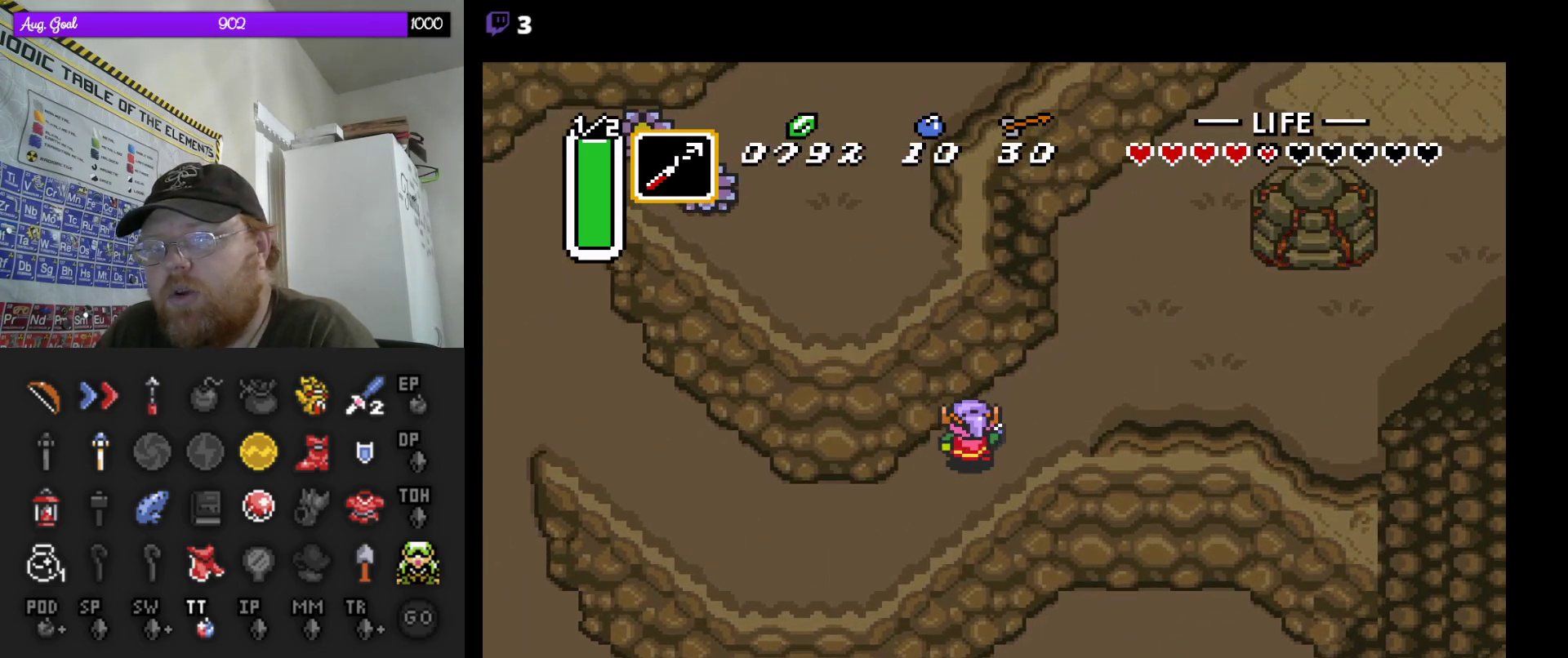
{"buttons": ["DPAD_UP"], "events": []}
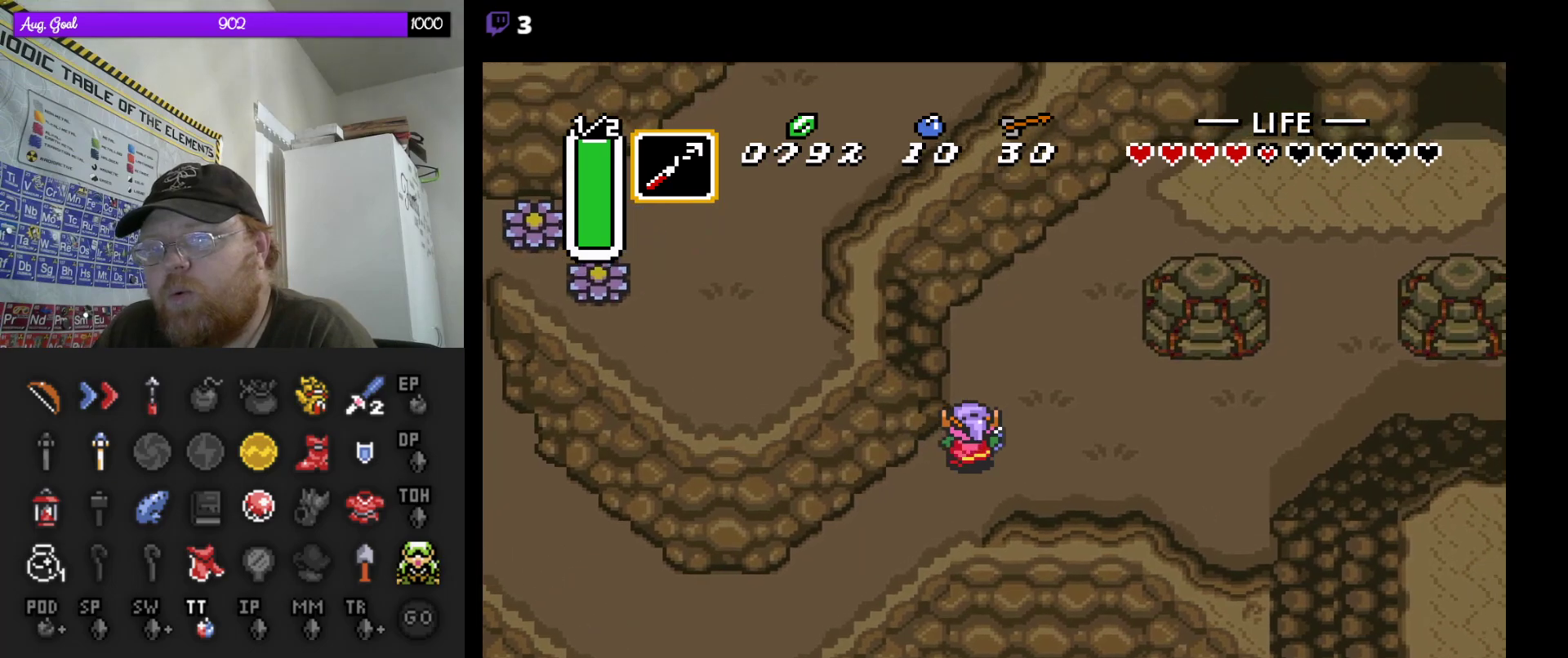
{"buttons": ["DPAD_UP"], "events": []}
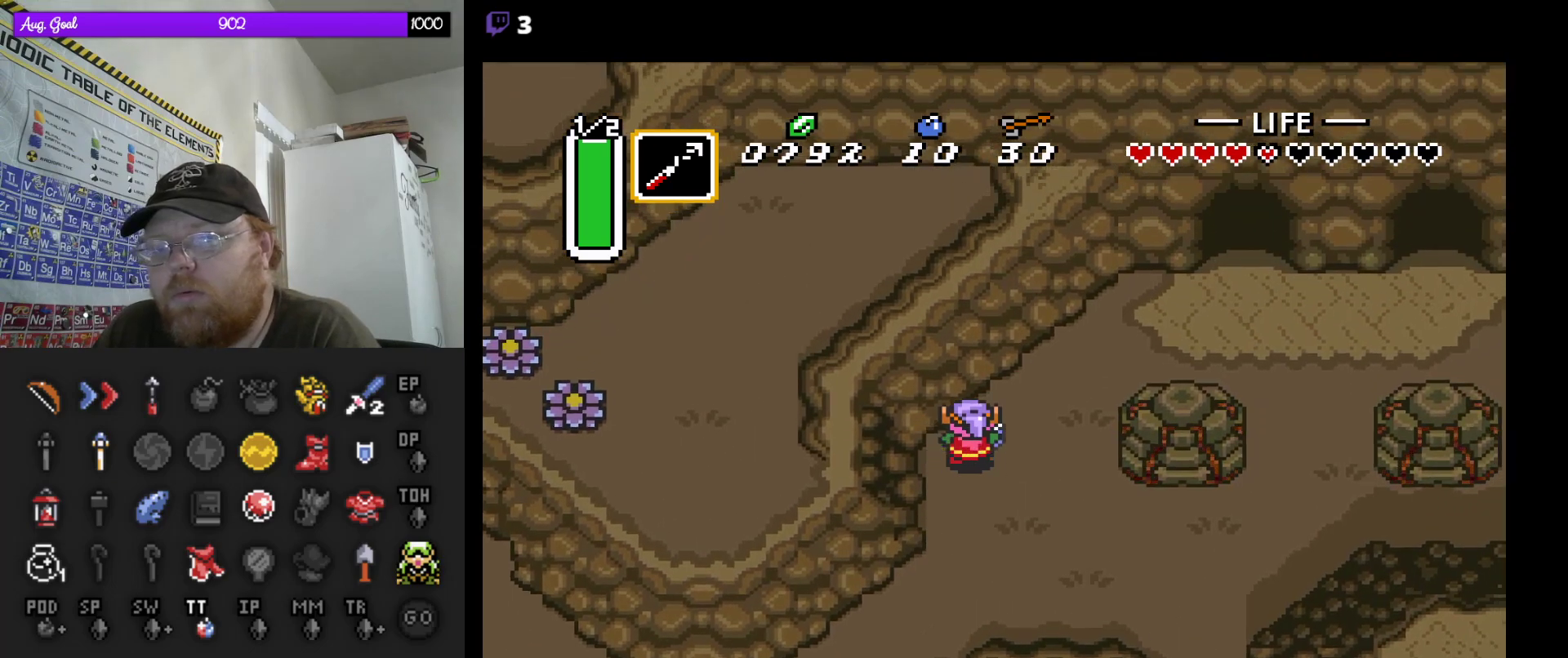
{"buttons": ["DPAD_UP", "DPAD_RIGHT"], "events": [[33, "DPAD_RIGHT", "down"]]}
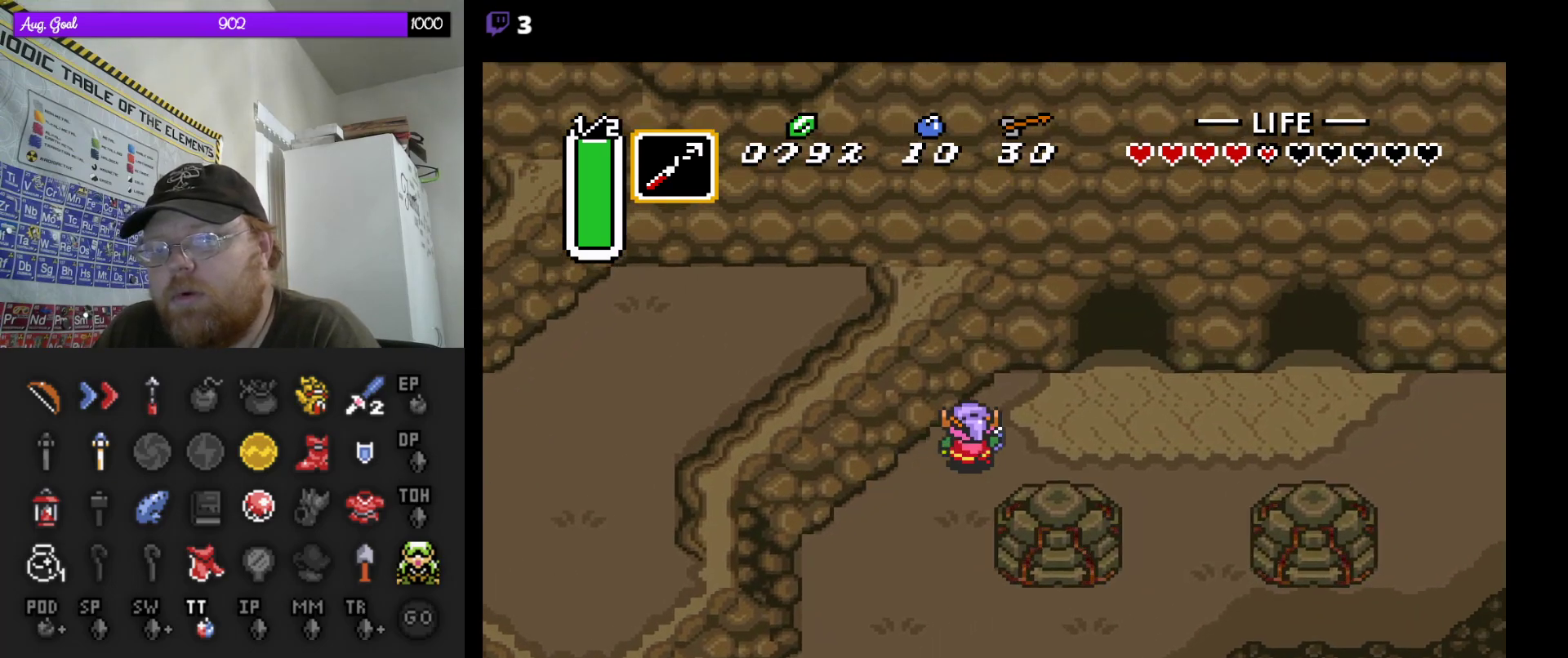
{"buttons": ["DPAD_UP"], "events": [[500, "DPAD_RIGHT", "up"]]}
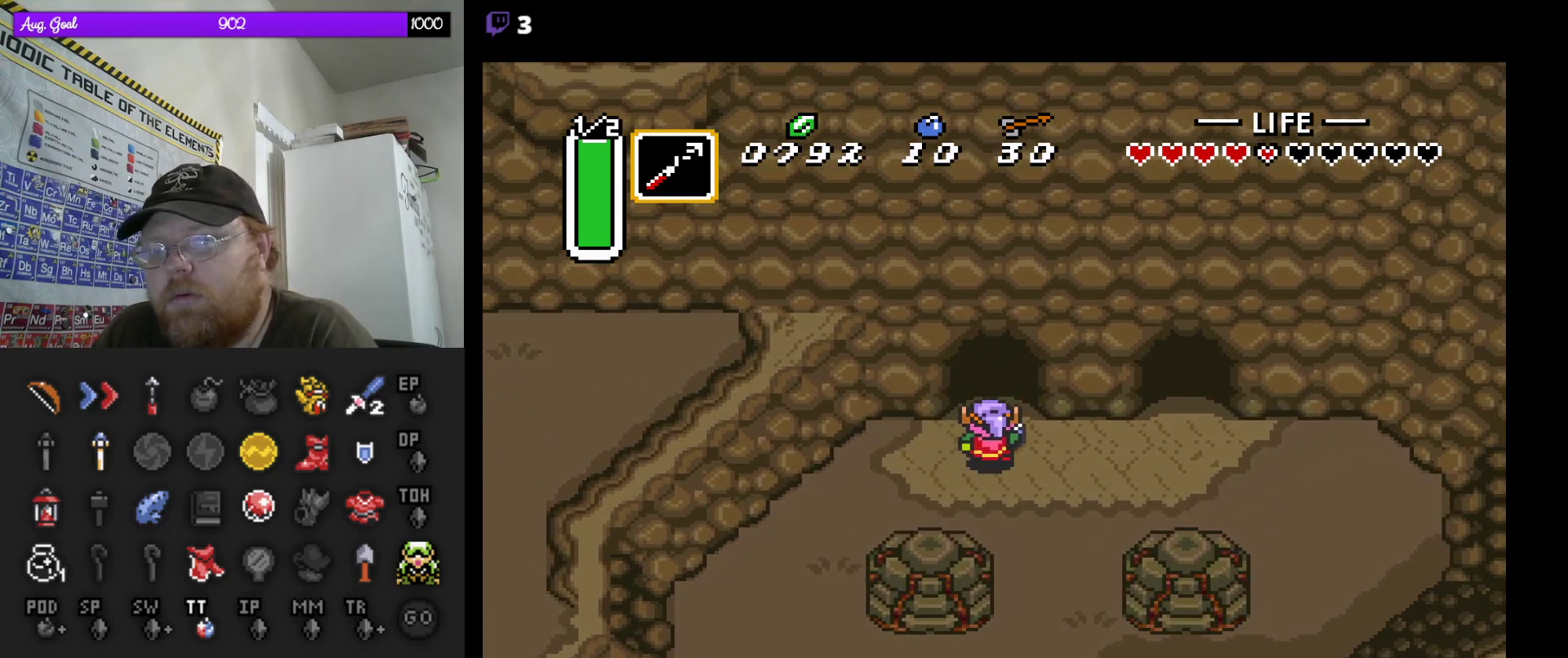
{"buttons": ["DPAD_UP"], "events": []}
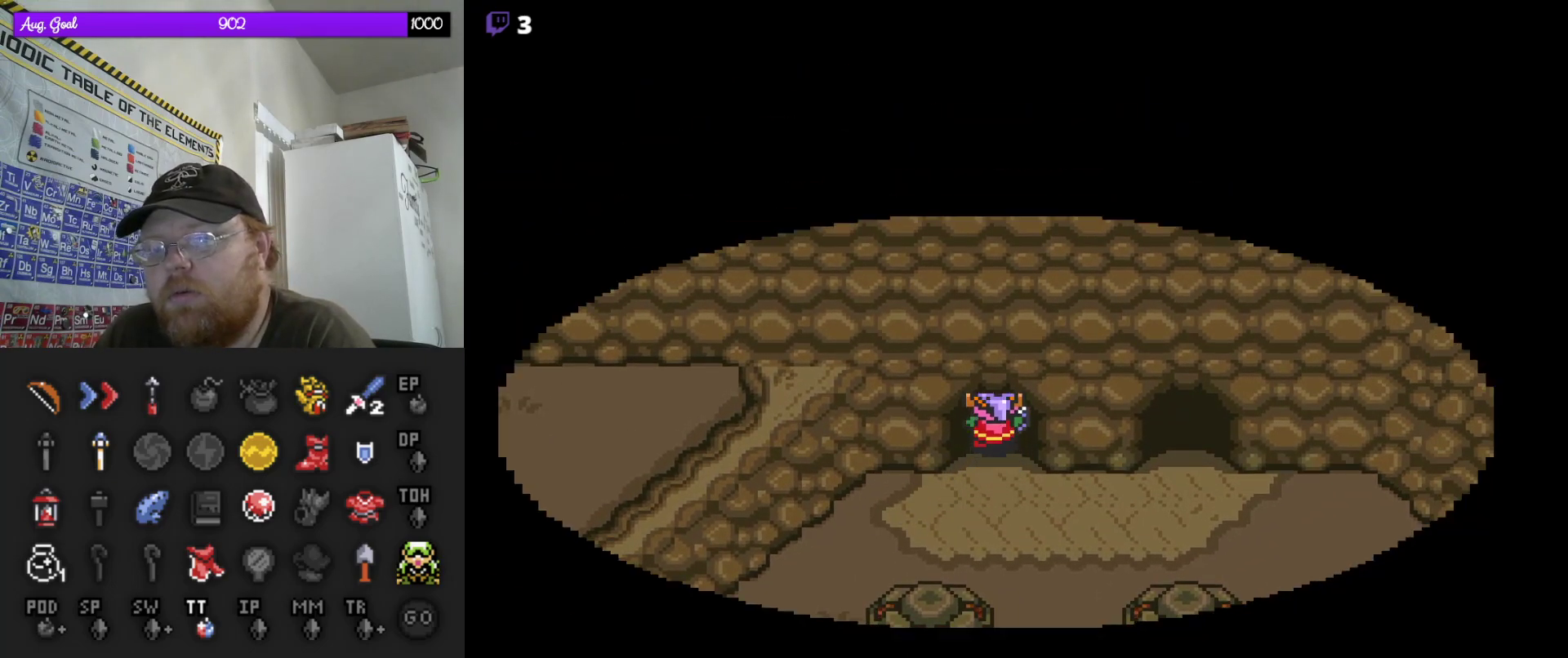
{"buttons": [], "events": [[283, "DPAD_UP", "up"]]}
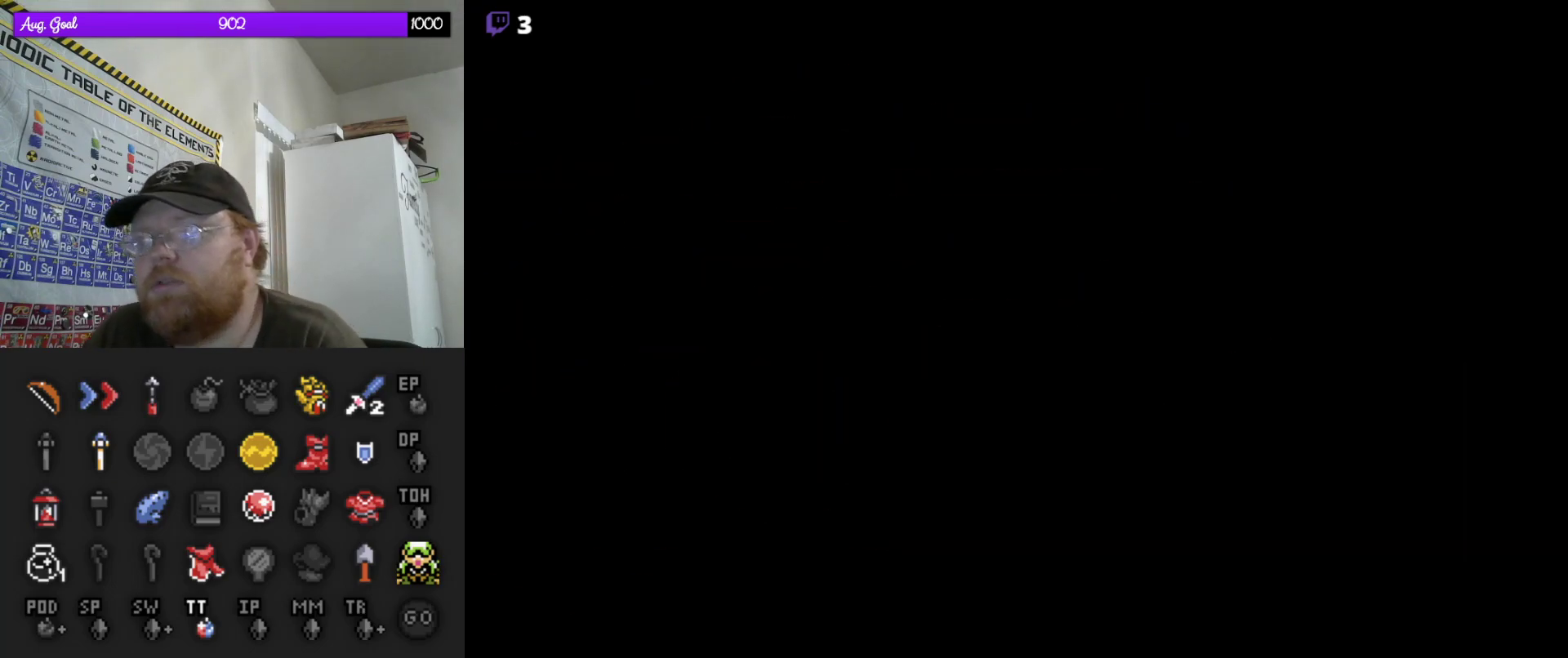
{"buttons": [], "events": []}
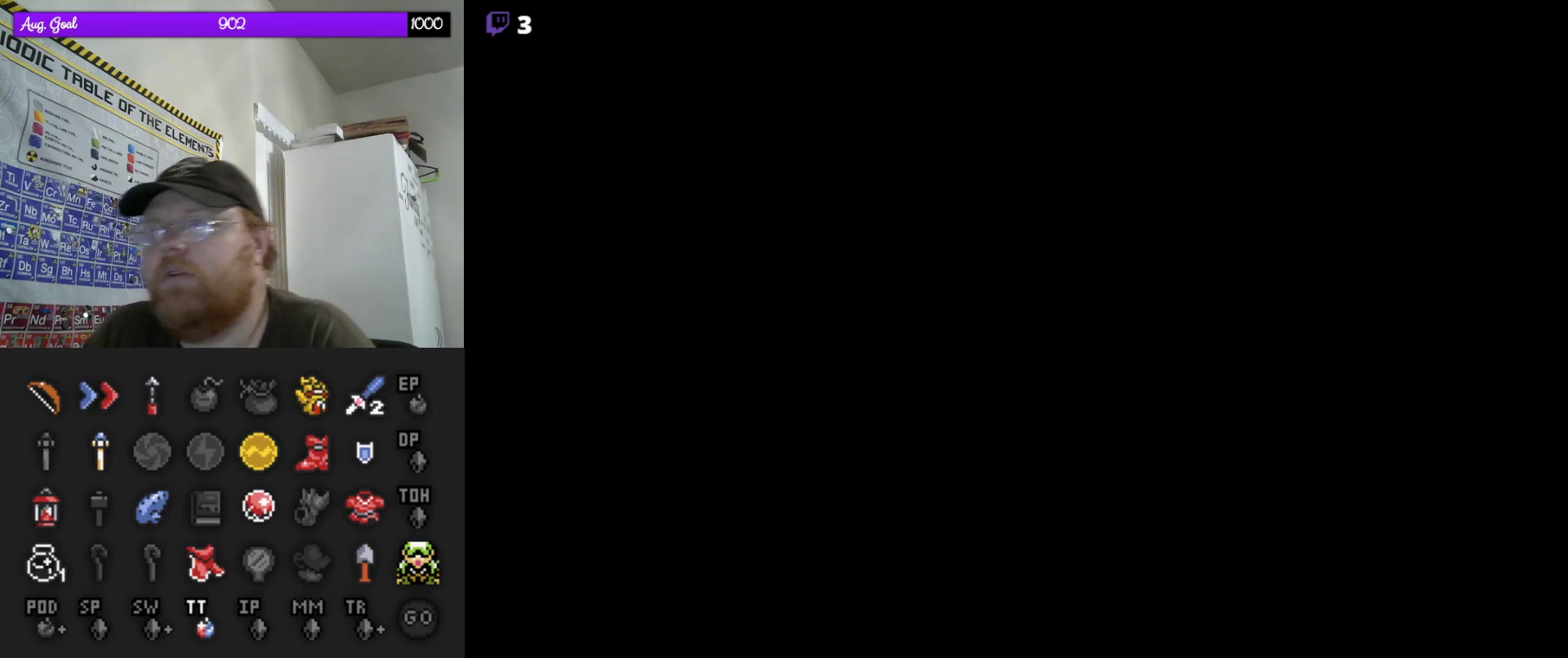
{"buttons": [], "events": []}
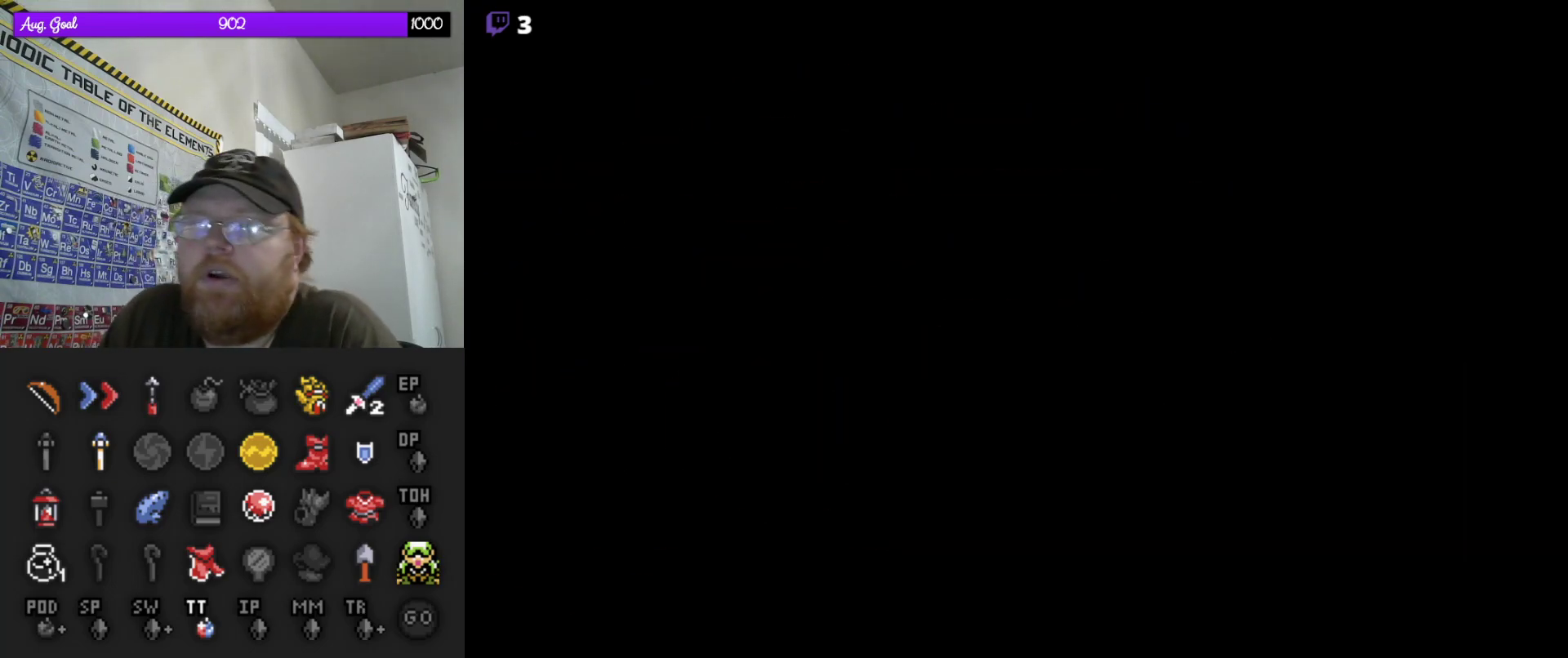
{"buttons": [], "events": []}
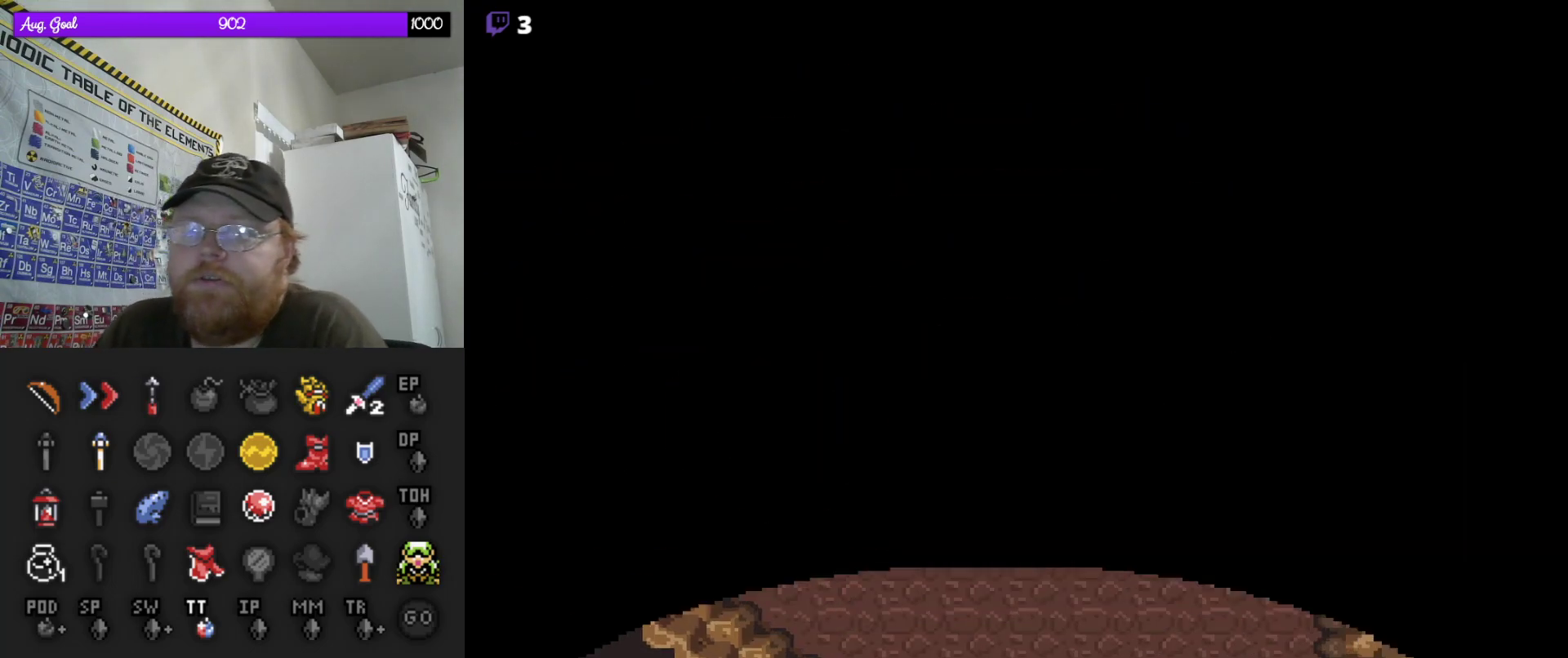
{"buttons": ["DPAD_UP", "DPAD_RIGHT"], "events": [[200, "DPAD_UP", "down"], [467, "DPAD_RIGHT", "down"]]}
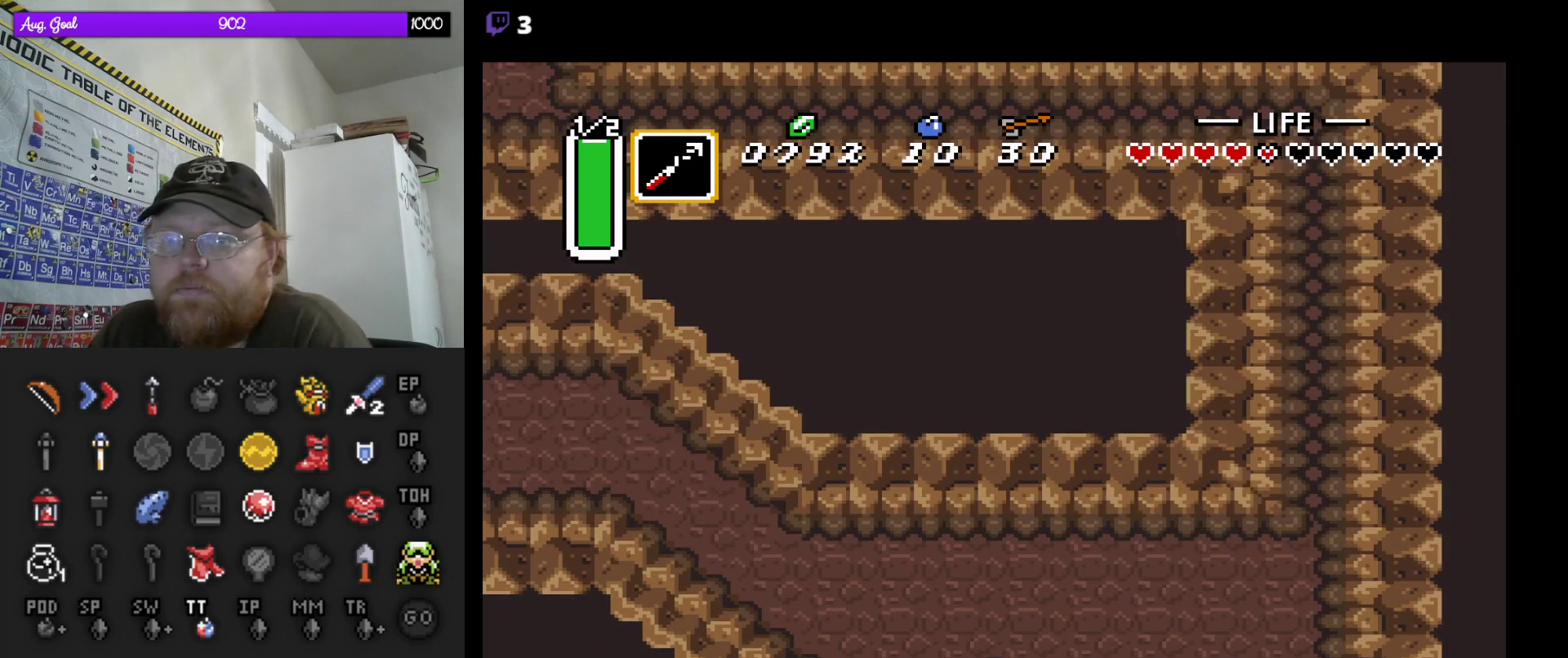
{"buttons": ["DPAD_RIGHT"], "events": [[217, "DPAD_UP", "up"]]}
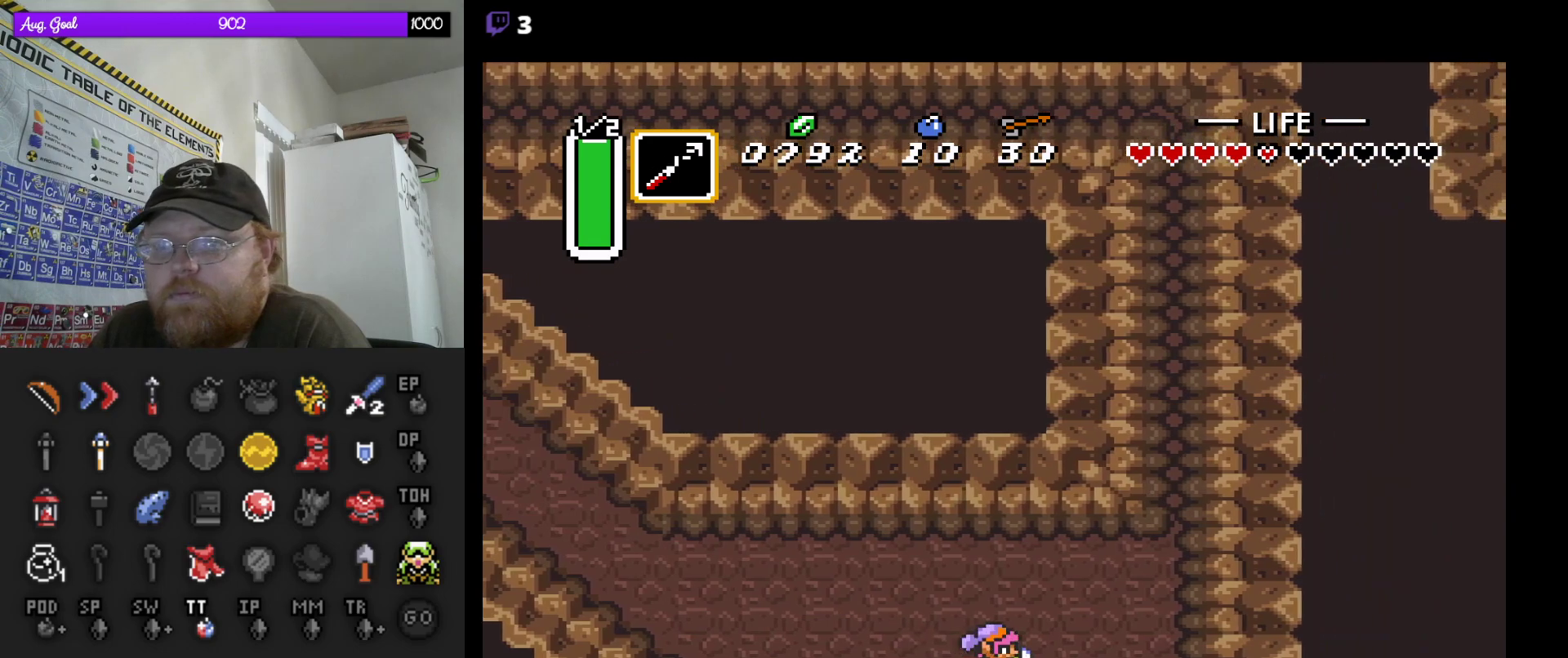
{"buttons": ["DPAD_UP"], "events": [[350, "DPAD_UP", "down"], [450, "DPAD_RIGHT", "up"]]}
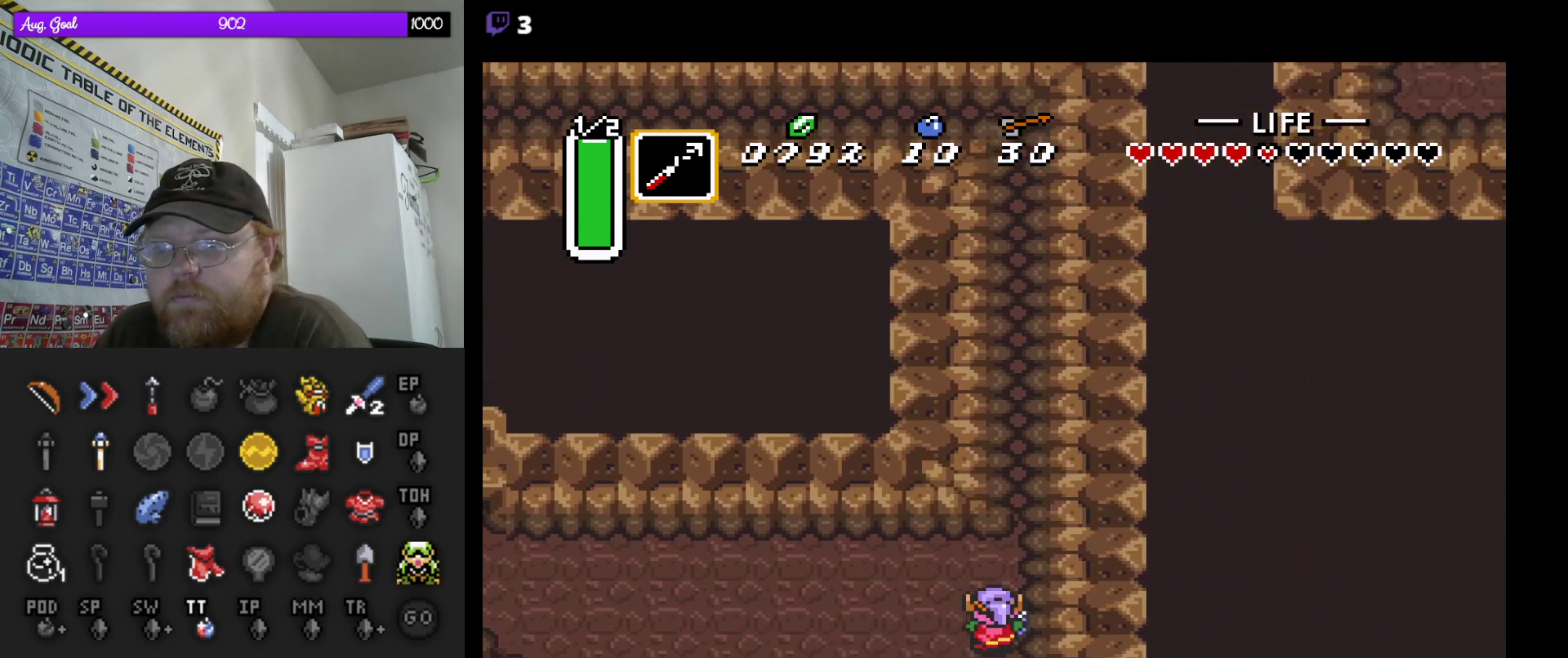
{"buttons": ["A"], "events": [[33, "A", "down"], [50, "DPAD_UP", "up"]]}
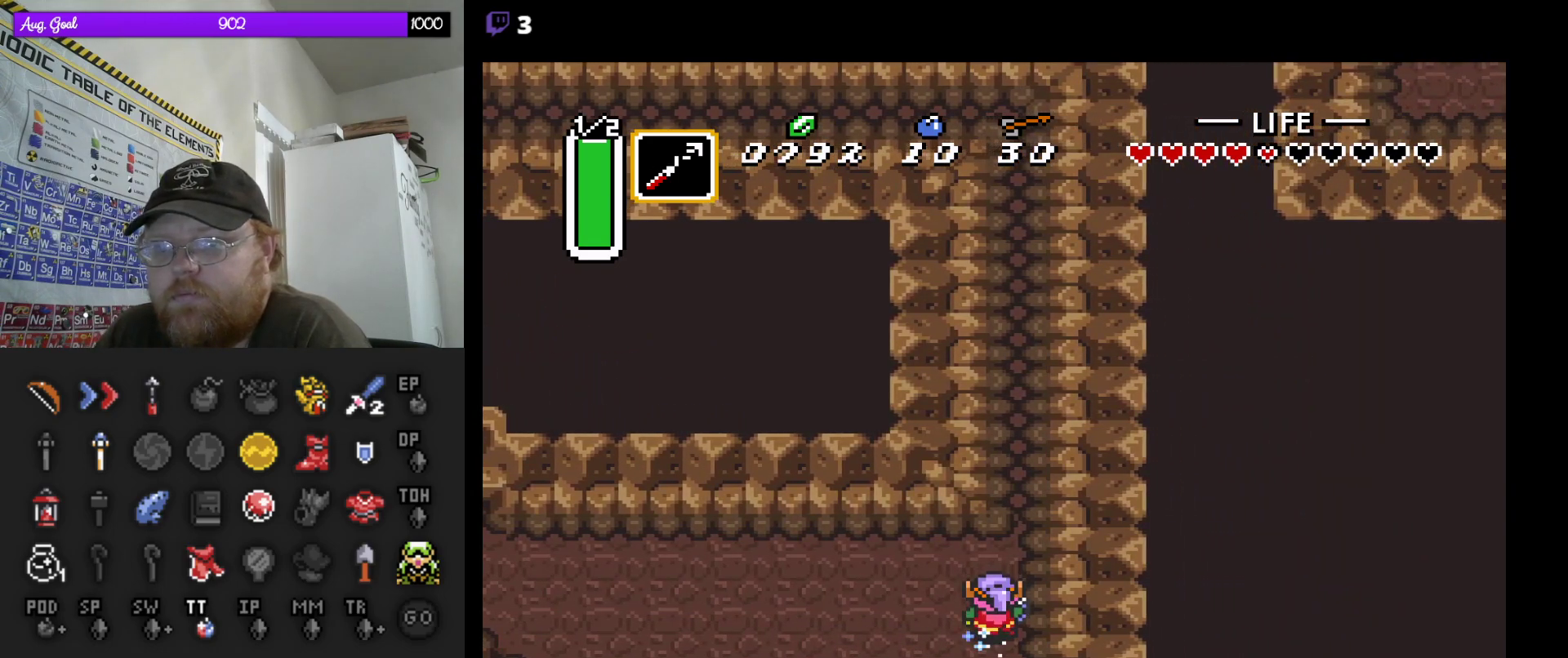
{"buttons": ["A"], "events": []}
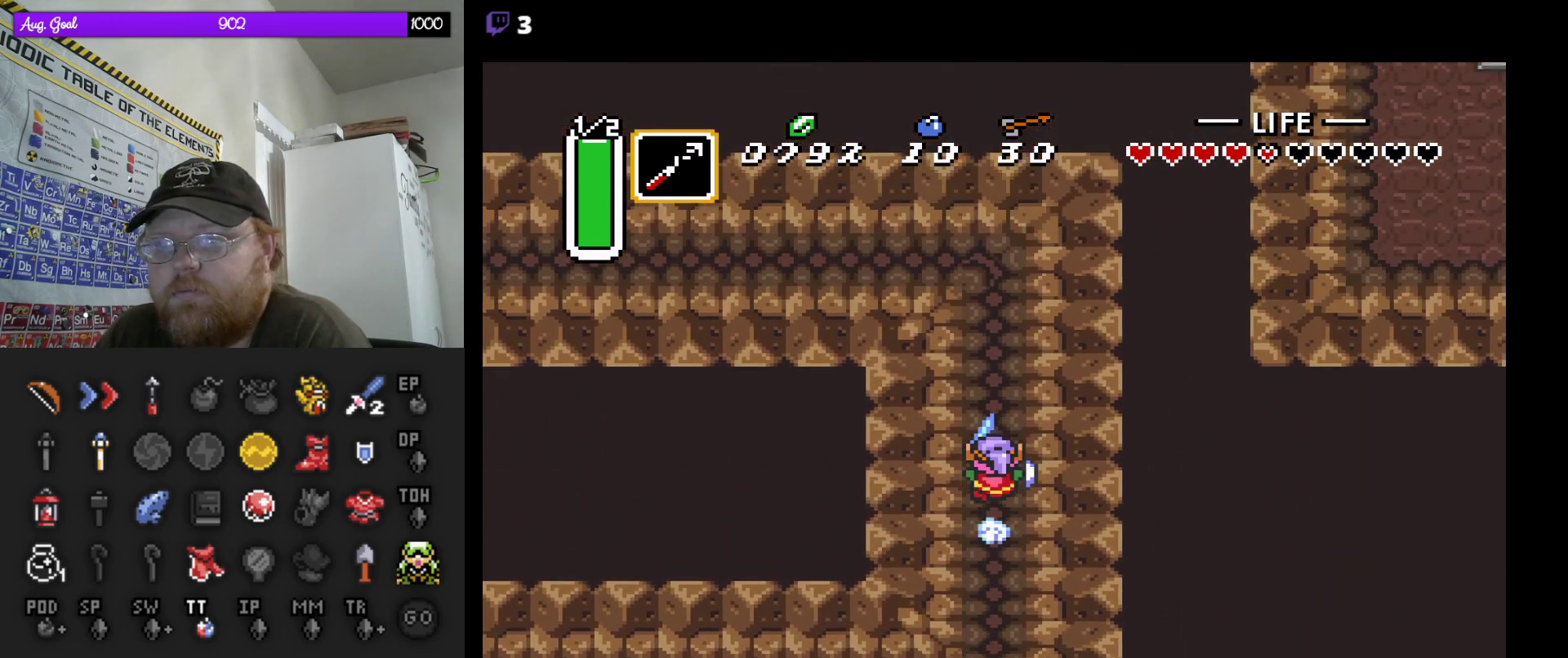
{"buttons": ["DPAD_UP", "DPAD_LEFT"], "events": [[117, "DPAD_LEFT", "down"], [133, "A", "up"], [167, "DPAD_LEFT", "up"], [200, "DPAD_LEFT", "down"], [267, "DPAD_UP", "down"], [317, "DPAD_LEFT", "up"], [433, "DPAD_LEFT", "down"]]}
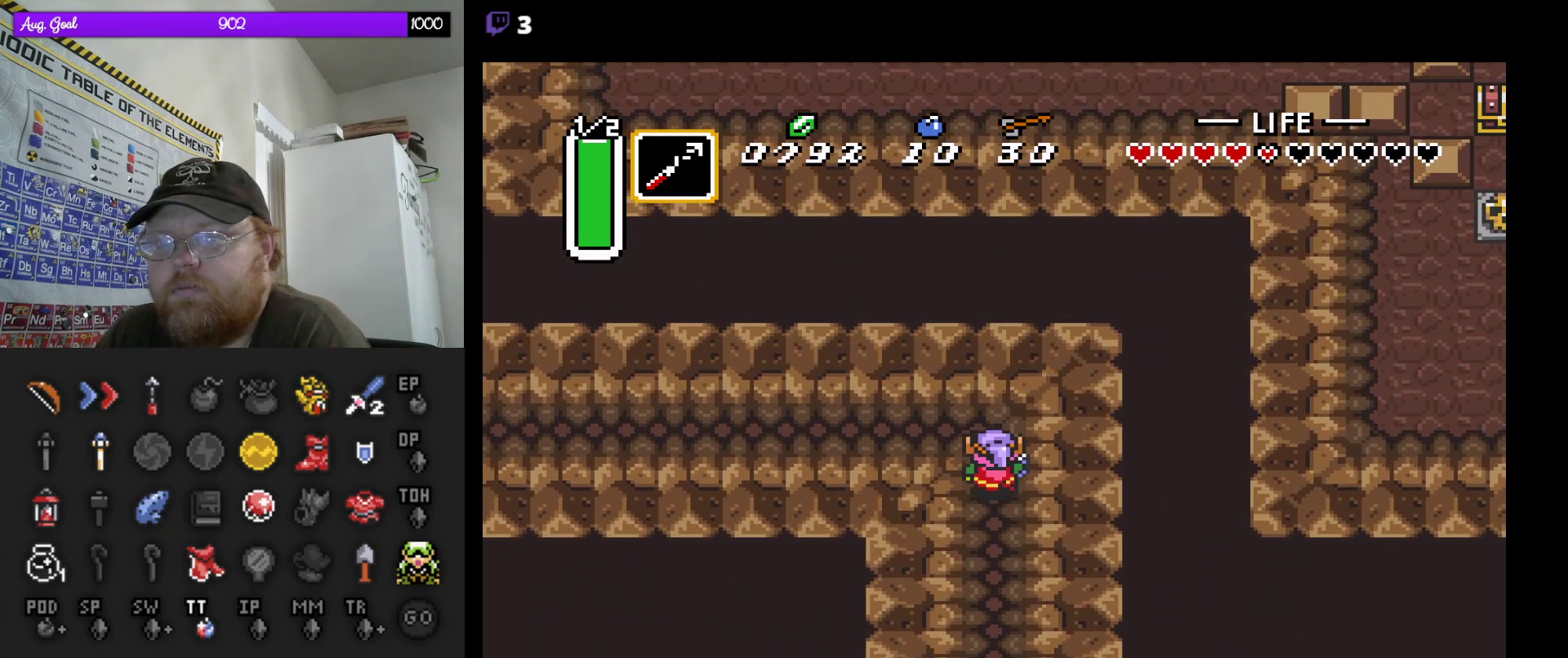
{"buttons": ["A"], "events": [[50, "DPAD_UP", "up"], [250, "A", "down"], [283, "DPAD_LEFT", "up"]]}